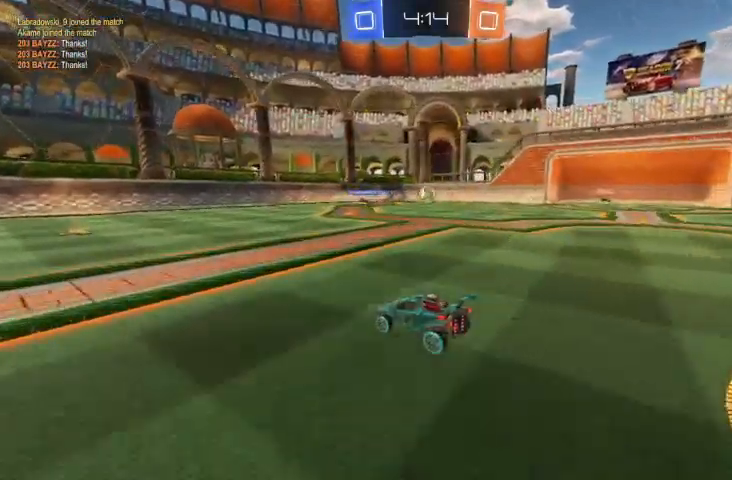
Gameplay with a controller (Xbox layout); each line is a JSON object with the inputs held at the frame after it. "events" lists button and stick changes between this image and that frame as [ms after this image, input, new state], when the widget could be followed in between.
{"buttons": ["R2"], "left_stick": "up-left", "right_stick": "center"}
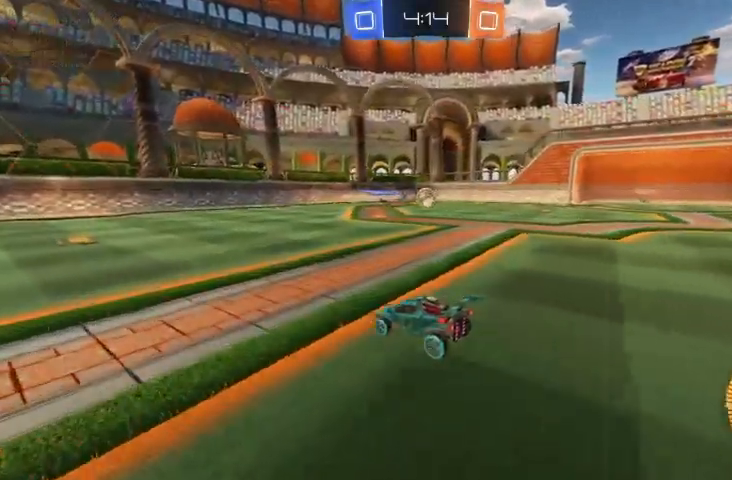
{"buttons": ["R2"], "left_stick": "right", "right_stick": "up", "events": [[400, "left_stick", "center"], [500, "left_stick", "right"], [500, "right_stick", "up"]]}
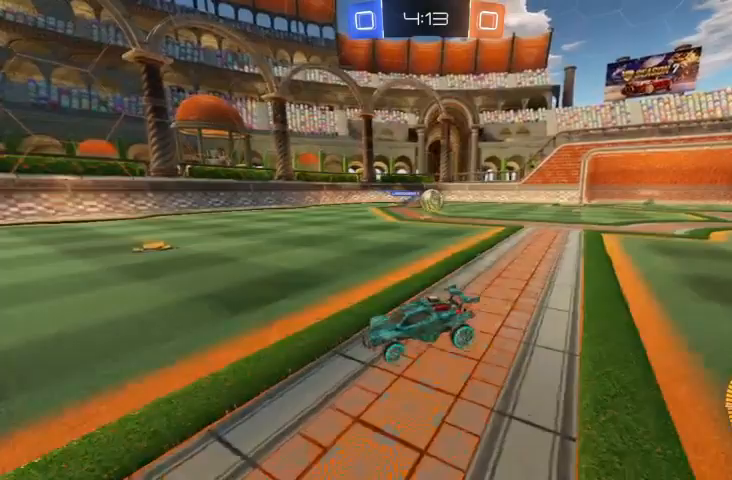
{"buttons": ["R2"], "left_stick": "right", "right_stick": "center", "events": [[33, "R2", "up"], [133, "X", "down"], [200, "X", "up"], [267, "right_stick", "center"], [333, "R2", "down"]]}
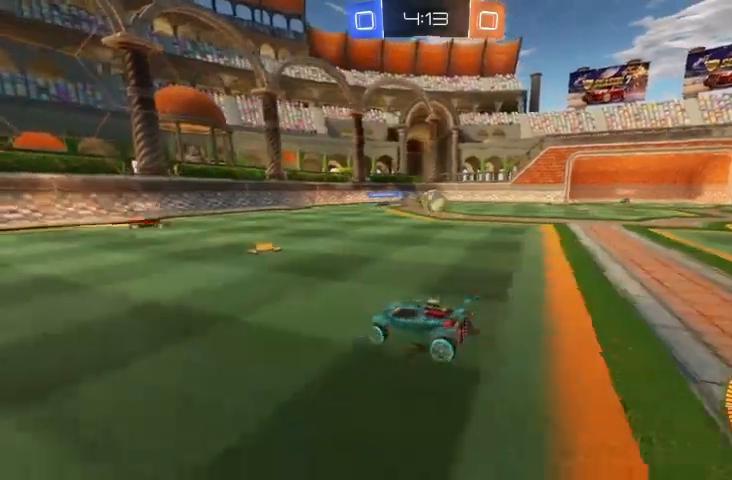
{"buttons": ["R2"], "left_stick": "right", "right_stick": "center", "events": [[200, "left_stick", "center"], [267, "left_stick", "right"]]}
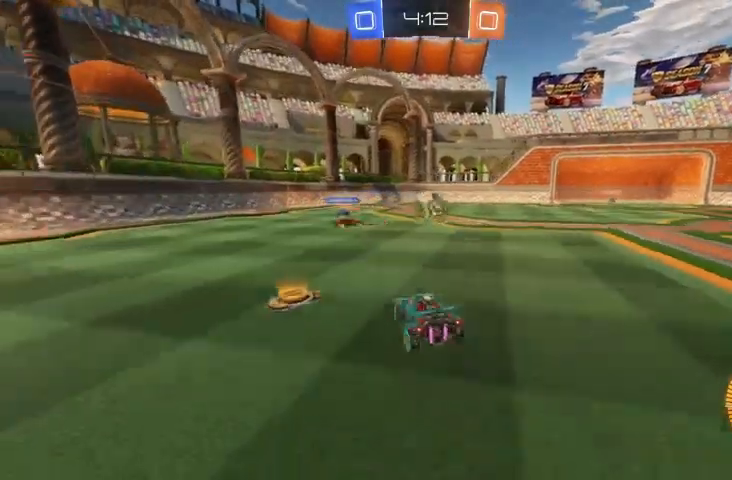
{"buttons": ["R2"], "left_stick": "right", "right_stick": "center", "events": []}
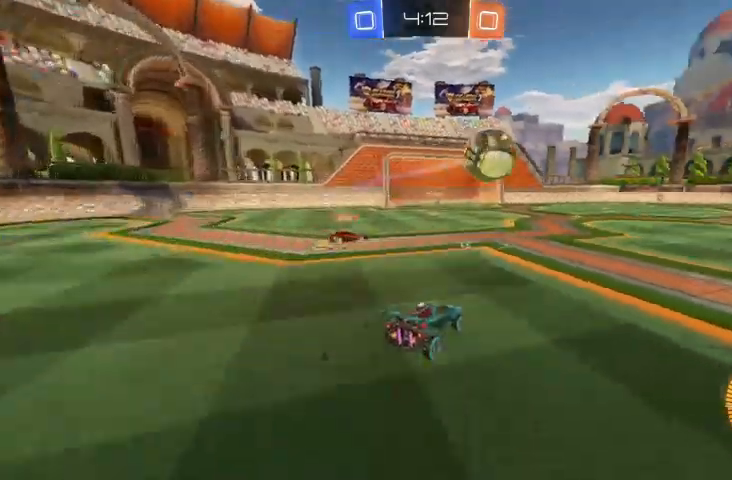
{"buttons": ["R2"], "left_stick": "center", "right_stick": "center", "events": [[433, "left_stick", "center"]]}
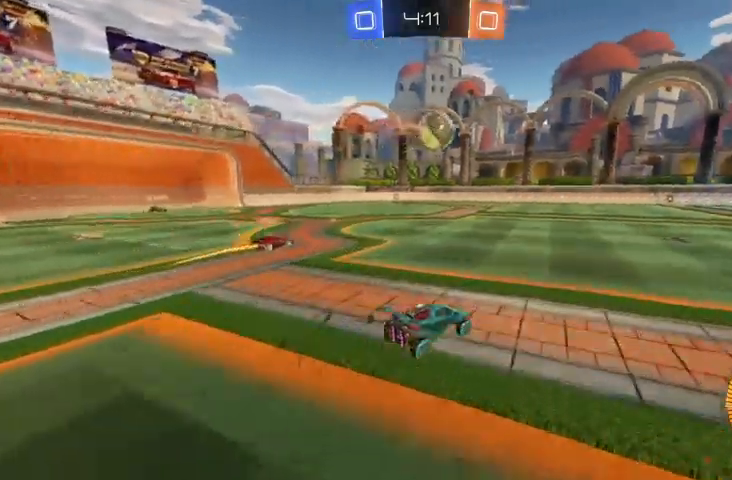
{"buttons": ["R2"], "left_stick": "center", "right_stick": "center", "events": [[67, "left_stick", "right"], [300, "left_stick", "center"]]}
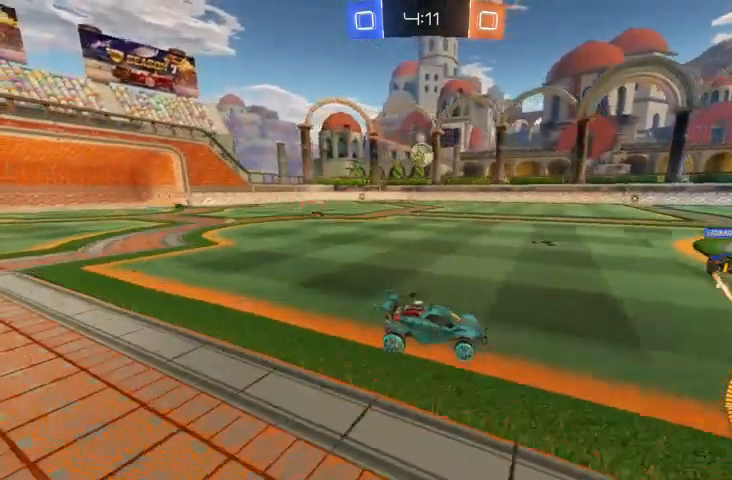
{"buttons": ["R2"], "left_stick": "up-left", "right_stick": "center", "events": [[300, "left_stick", "up-left"]]}
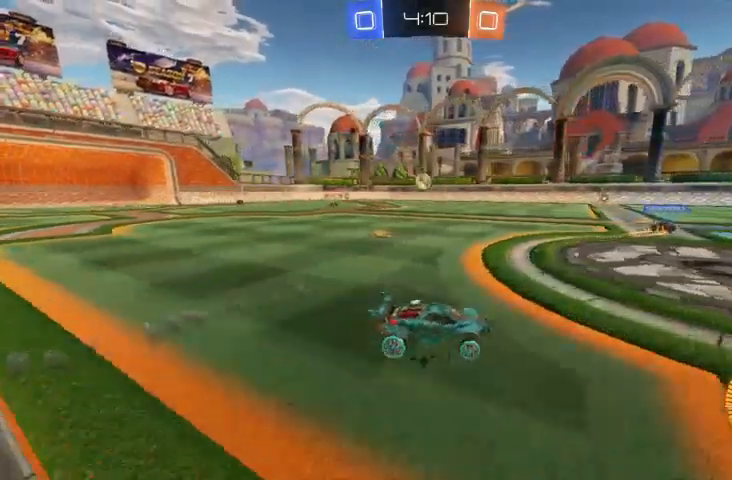
{"buttons": ["R2"], "left_stick": "up-left", "right_stick": "center", "events": []}
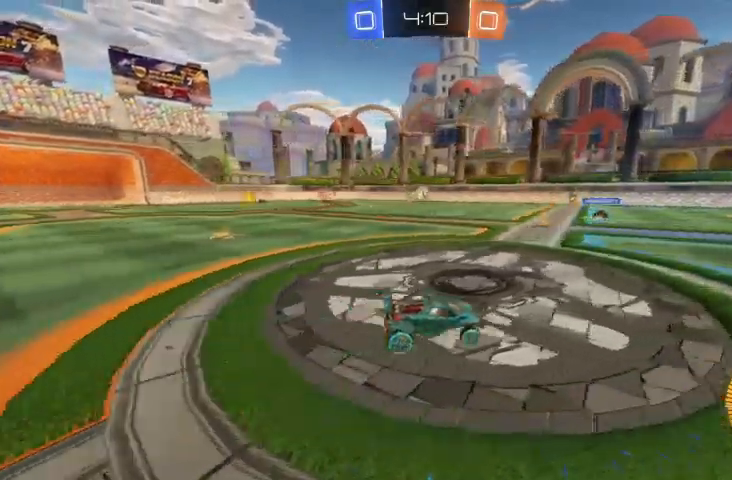
{"buttons": ["R2"], "left_stick": "down-right", "right_stick": "center", "events": [[333, "R2", "up"], [433, "left_stick", "center"], [500, "R2", "down"], [500, "left_stick", "down-right"]]}
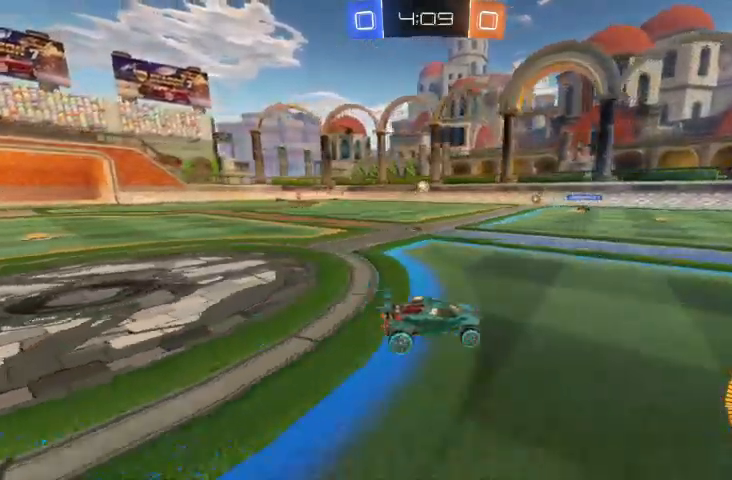
{"buttons": ["R2"], "left_stick": "center", "right_stick": "center", "events": [[133, "left_stick", "center"]]}
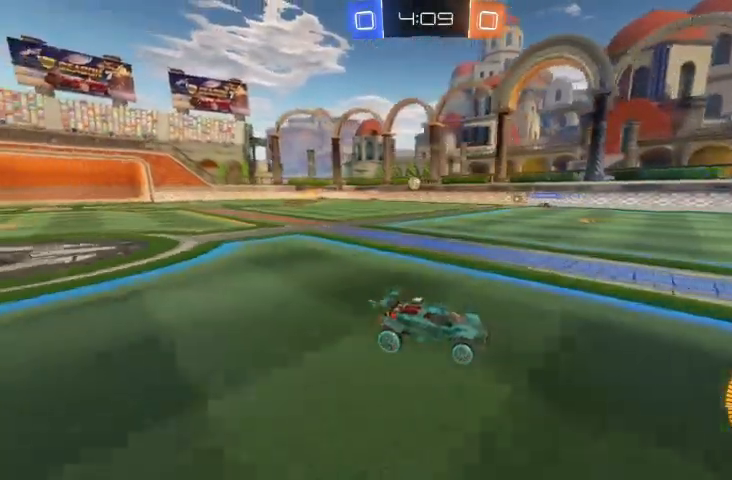
{"buttons": ["R2"], "left_stick": "center", "right_stick": "center", "events": []}
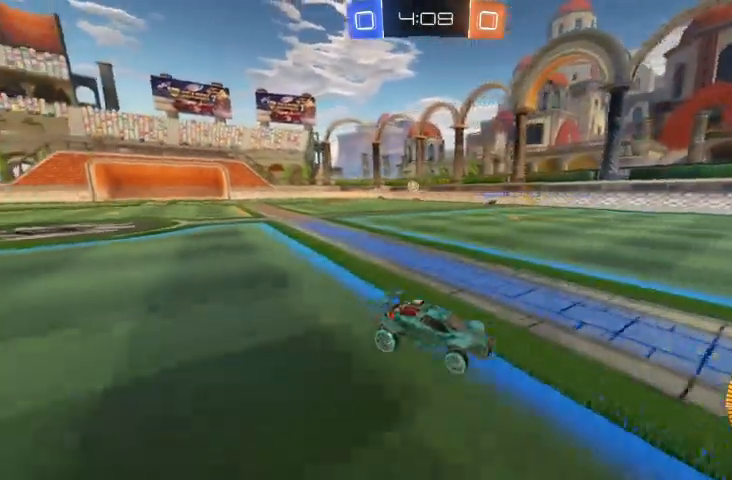
{"buttons": ["R2"], "left_stick": "center", "right_stick": "center", "events": [[133, "left_stick", "down-right"], [433, "left_stick", "center"]]}
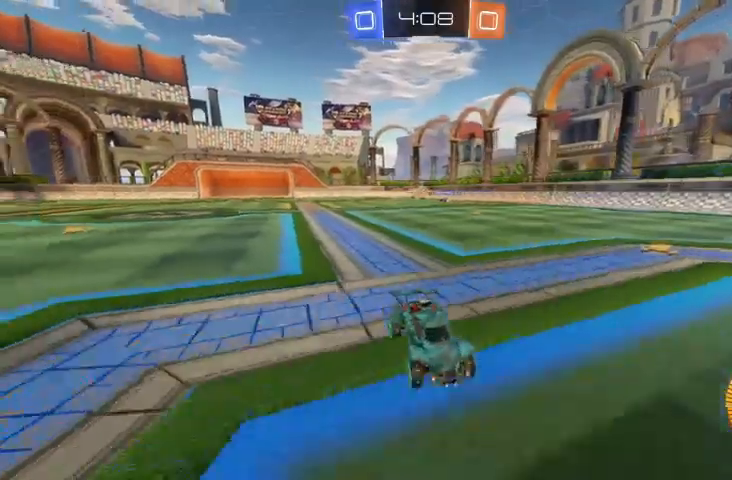
{"buttons": ["R2"], "left_stick": "down-right", "right_stick": "center", "events": [[400, "left_stick", "down-right"]]}
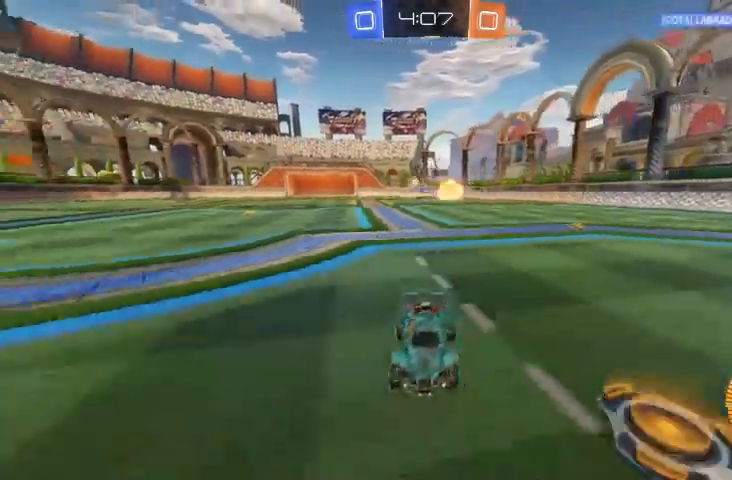
{"buttons": ["B", "R2"], "left_stick": "down-right", "right_stick": "center", "events": [[67, "R2", "up"], [167, "X", "down"], [233, "X", "up"], [267, "R2", "down"], [467, "B", "down"]]}
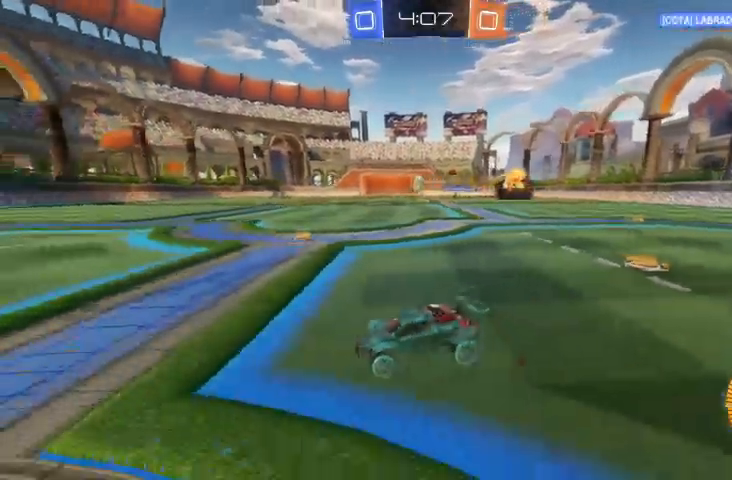
{"buttons": ["B", "R2"], "left_stick": "center", "right_stick": "center", "events": [[33, "left_stick", "center"]]}
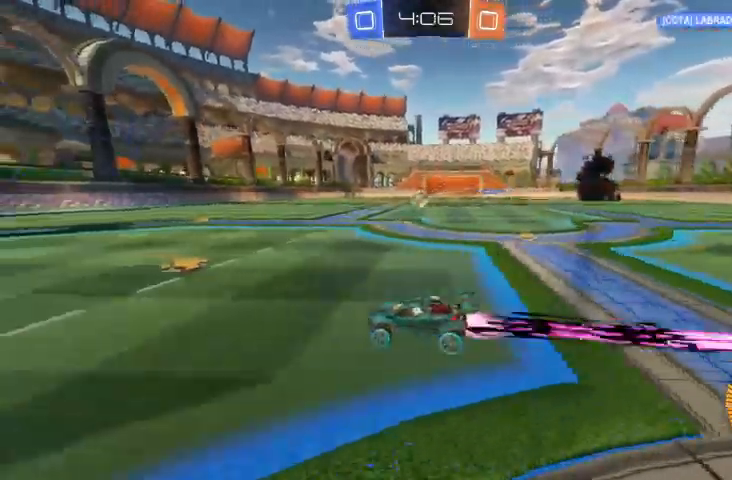
{"buttons": ["R2"], "left_stick": "center", "right_stick": "center", "events": [[33, "B", "up"], [167, "B", "down"], [467, "B", "up"]]}
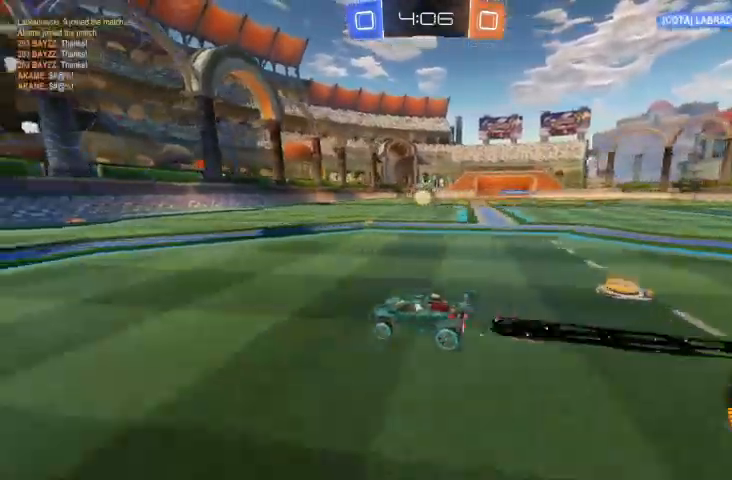
{"buttons": ["R2"], "left_stick": "center", "right_stick": "center", "events": []}
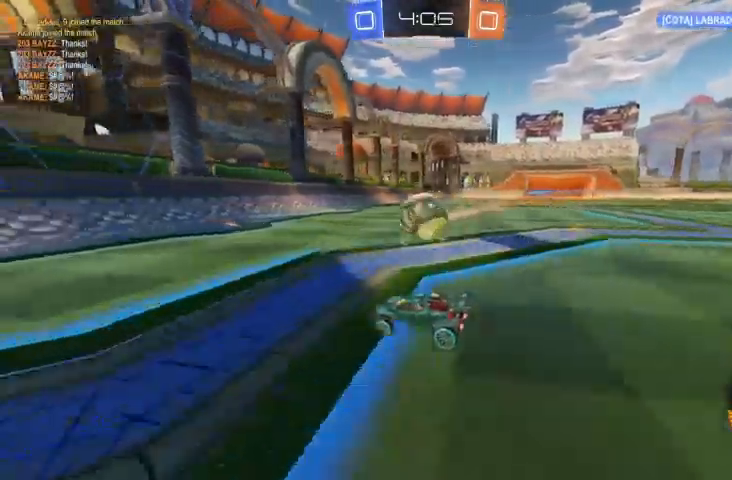
{"buttons": ["R2"], "left_stick": "left", "right_stick": "center", "events": [[100, "R2", "up"], [167, "L2", "down"], [167, "left_stick", "left"], [300, "L2", "up"], [300, "R2", "down"]]}
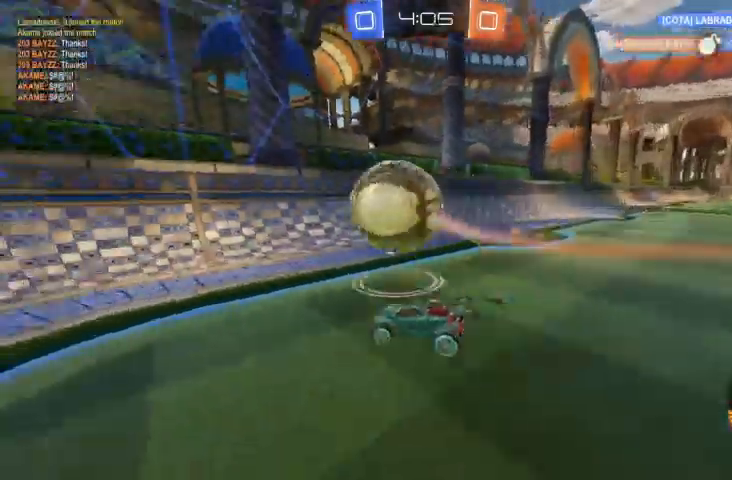
{"buttons": ["R2"], "left_stick": "left", "right_stick": "center", "events": [[300, "Y", "down"], [400, "Y", "up"]]}
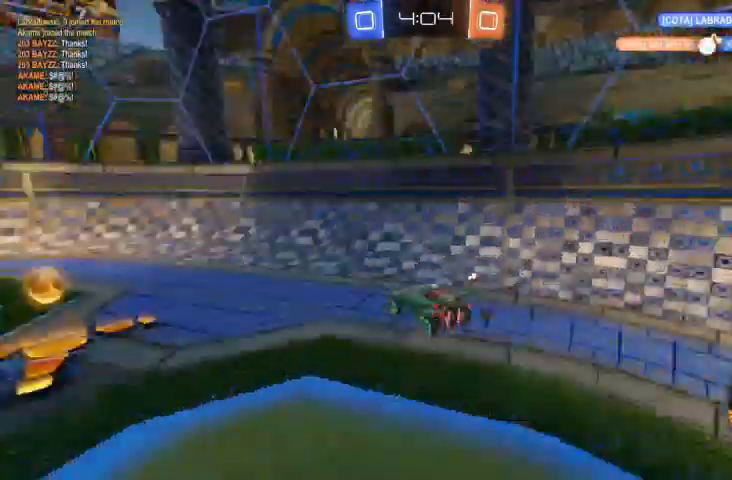
{"buttons": ["X"], "left_stick": "left", "right_stick": "center", "events": [[433, "X", "down"], [467, "R2", "up"]]}
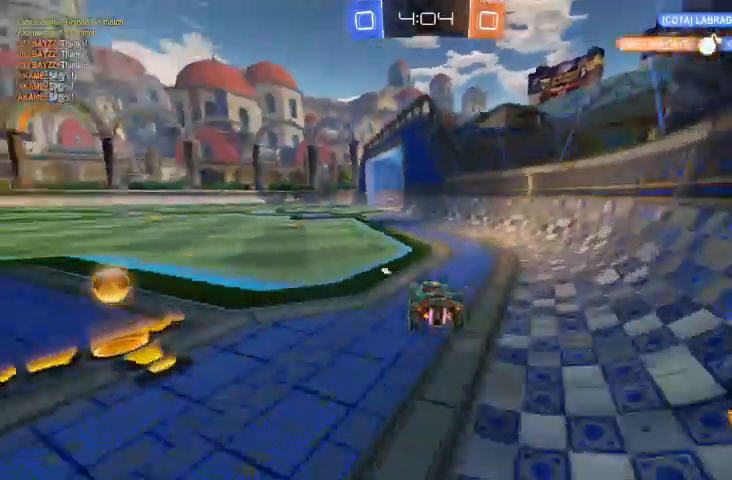
{"buttons": ["B", "R2"], "left_stick": "center", "right_stick": "center", "events": [[67, "X", "up"], [100, "R2", "down"], [200, "left_stick", "center"], [333, "B", "down"]]}
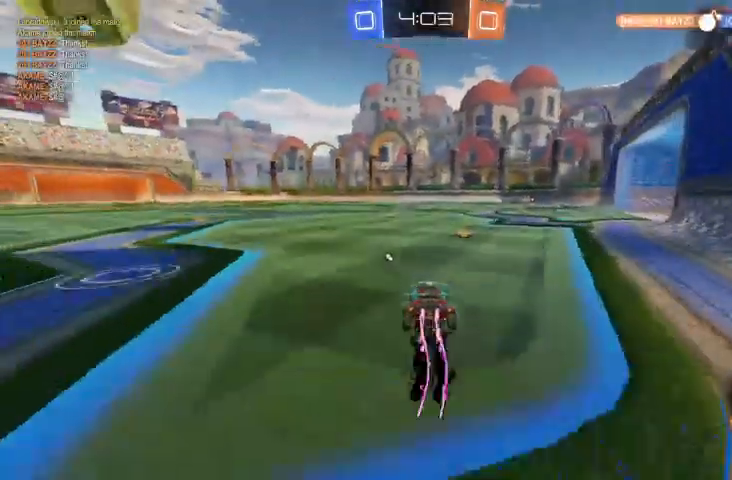
{"buttons": [], "left_stick": "center", "right_stick": "center", "events": [[33, "B", "up"], [133, "Y", "down"], [167, "left_stick", "down-right"], [200, "Y", "up"], [300, "left_stick", "center"], [433, "R2", "up"]]}
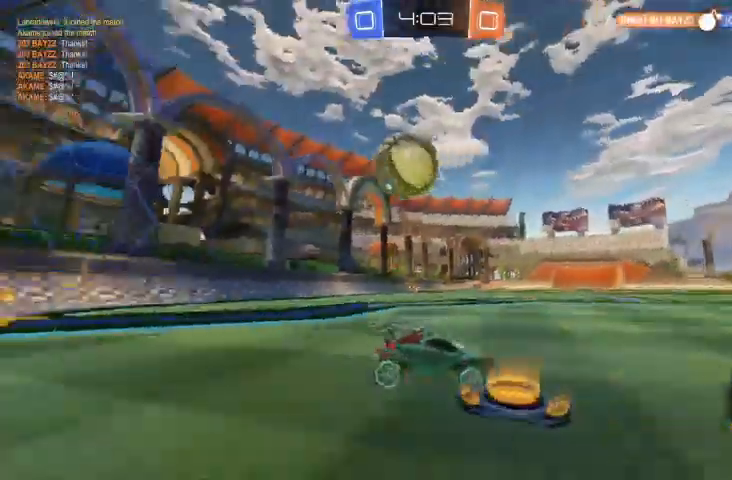
{"buttons": ["L2"], "left_stick": "up-left", "right_stick": "up", "events": [[167, "right_stick", "up"], [233, "L2", "down"], [300, "left_stick", "up-left"], [400, "A", "down"], [467, "A", "up"]]}
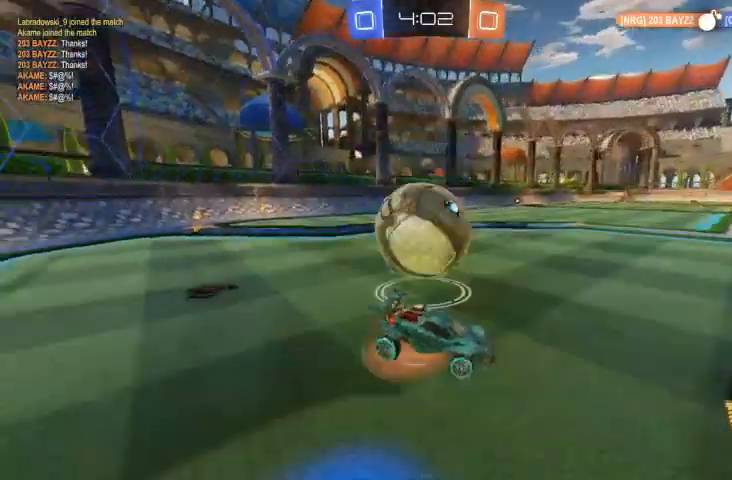
{"buttons": [], "left_stick": "up-left", "right_stick": "up", "events": [[67, "A", "down"], [100, "A", "up"], [300, "L2", "up"]]}
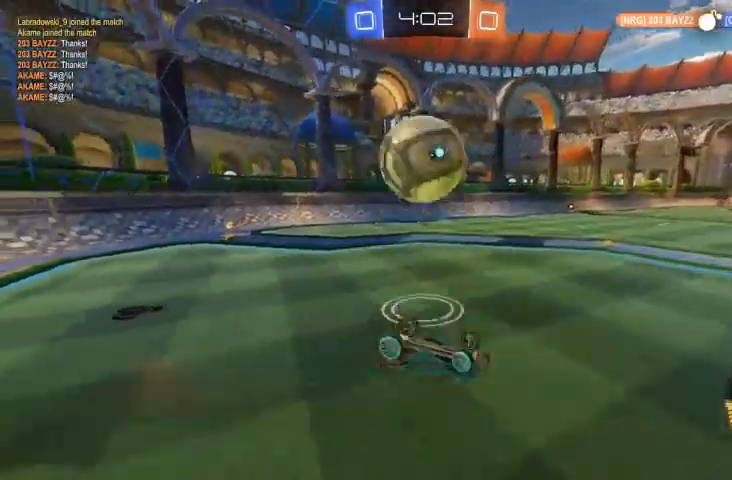
{"buttons": [], "left_stick": "up-left", "right_stick": "up", "events": []}
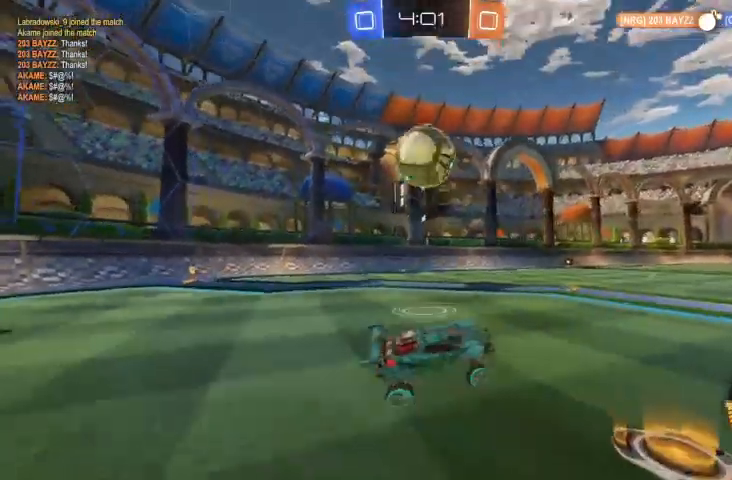
{"buttons": ["B", "R2"], "left_stick": "center", "right_stick": "up", "events": [[67, "R2", "down"], [233, "B", "down"], [400, "left_stick", "center"]]}
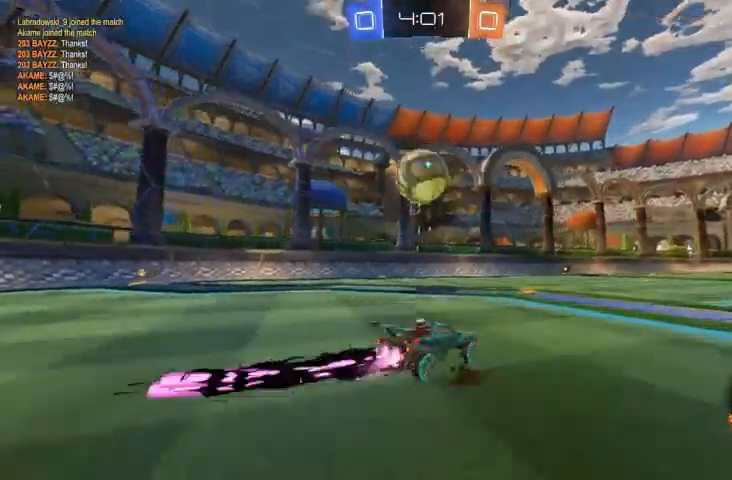
{"buttons": ["A", "R2"], "left_stick": "center", "right_stick": "up", "events": [[67, "left_stick", "up-left"], [200, "B", "up"], [300, "left_stick", "center"], [467, "A", "down"]]}
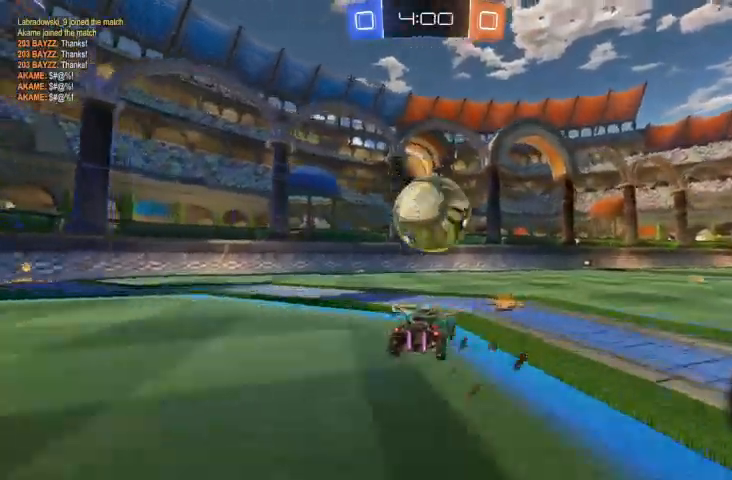
{"buttons": ["Y"], "left_stick": "center", "right_stick": "up", "events": [[67, "left_stick", "up"], [200, "A", "up"], [200, "left_stick", "up-right"], [267, "R2", "up"], [400, "left_stick", "center"], [433, "Y", "down"]]}
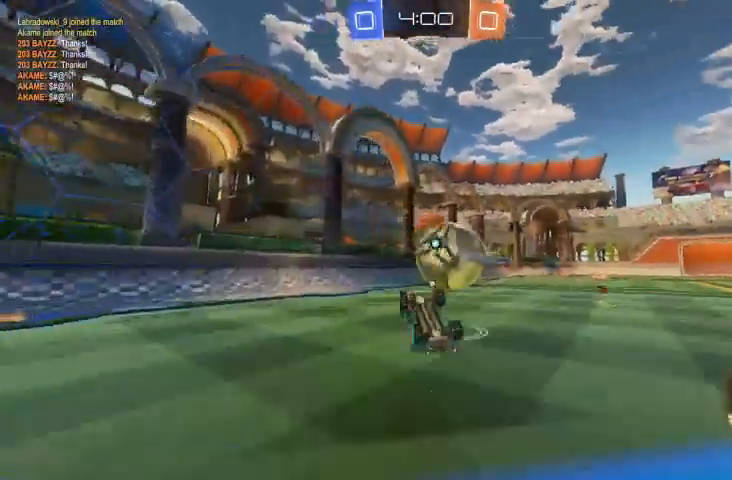
{"buttons": [], "left_stick": "right", "right_stick": "up", "events": [[67, "Y", "up"], [267, "left_stick", "right"], [400, "left_stick", "center"], [500, "left_stick", "right"]]}
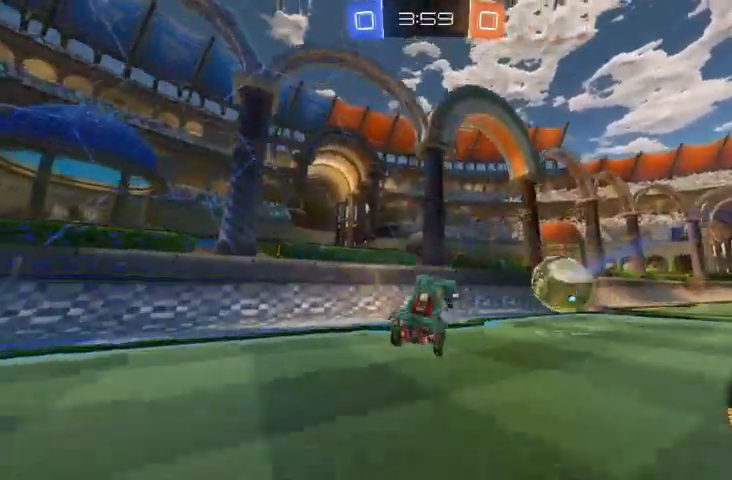
{"buttons": ["R2"], "left_stick": "right", "right_stick": "center", "events": [[133, "right_stick", "down-left"], [267, "right_stick", "center"], [300, "left_stick", "center"], [400, "R2", "down"], [433, "left_stick", "right"]]}